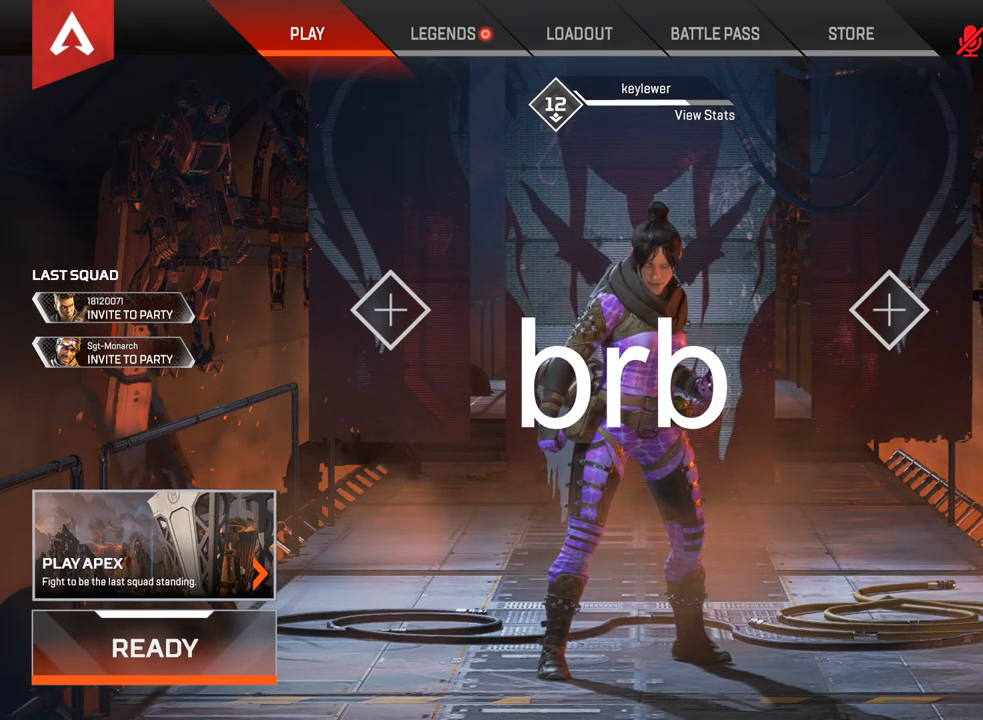
Gameplay with keyboard and mouse; each line is a JSON object with the keys and mouse buttons held at the frame after it. "events" lists presses ("down") and releases ("up") of "1", "2", "3", "4", "5", "a", "alt", "c", "ctrl", "d", "e", "f", "q", "r", "s", "shift", "space", "tab", "v", "w", "x", "z", "mouse_left", "mouse_middle", "mouse_right", "mouse_wheel_up" and "mouse_wheel_down" between this image and that frame as [ms after this image, input, new state], when the widget could be followed in between. "mouse_left", "mouse_middle", "mouse_right", "mouse_wheel_up", "mouse_wheel_down" = the "left", "middle", "right", "wheel_up", "wheel_down" buttons of the "mouse" list. No other keys are recorded. Mouse movement is not recorded.
{"keys": [], "mouse": [], "events": [[100, "mouse_wheel_down", "up"]]}
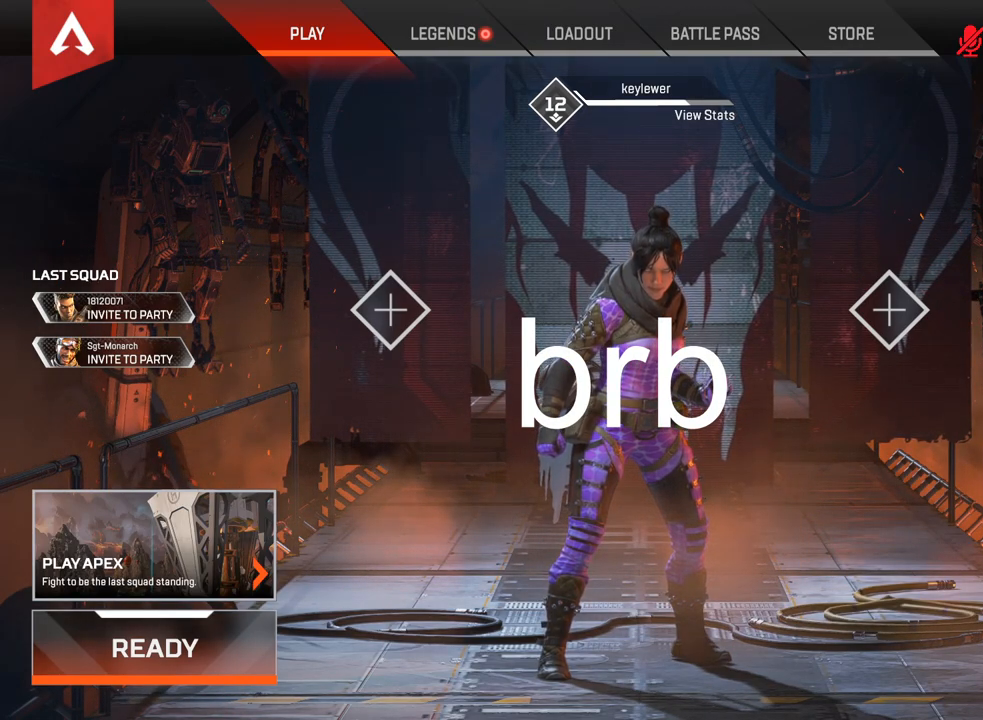
{"keys": [], "mouse": ["wheel_down"], "events": [[217, "mouse_wheel_down", "down"], [333, "mouse_wheel_down", "up"], [367, "mouse_wheel_down", "down"], [433, "mouse_wheel_down", "up"], [467, "mouse_wheel_down", "down"]]}
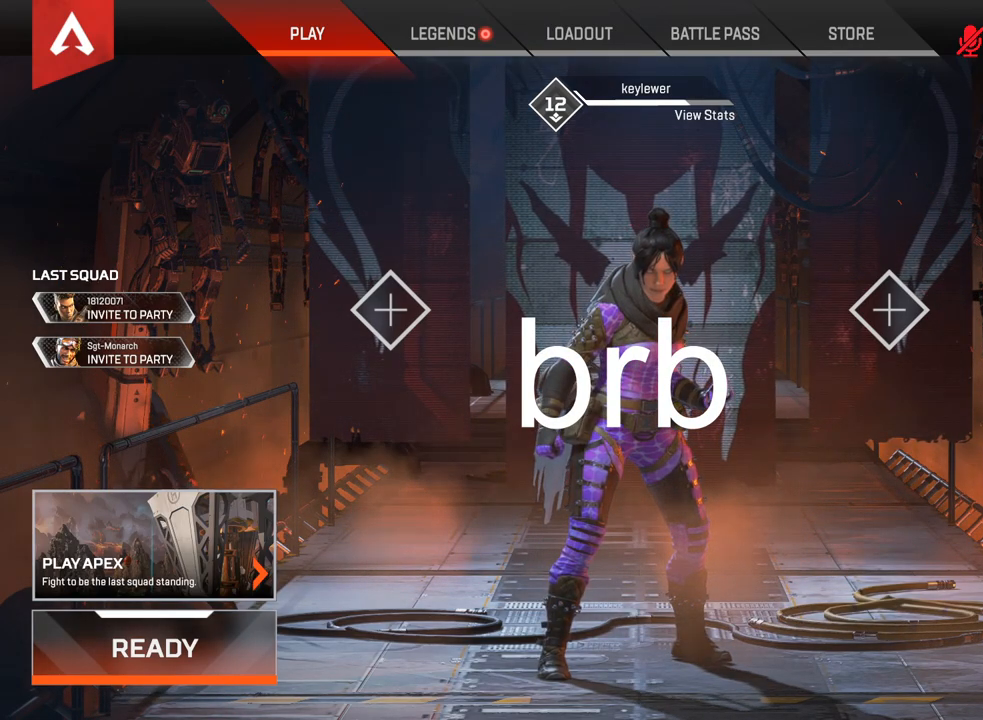
{"keys": [], "mouse": [], "events": [[33, "mouse_wheel_down", "up"]]}
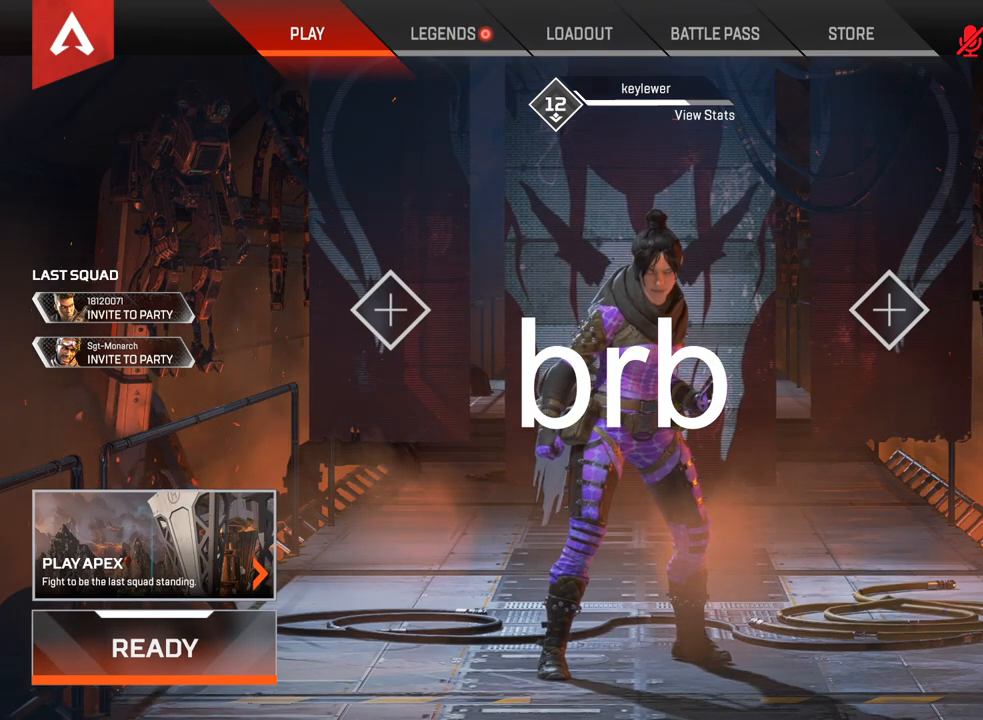
{"keys": [], "mouse": [], "events": []}
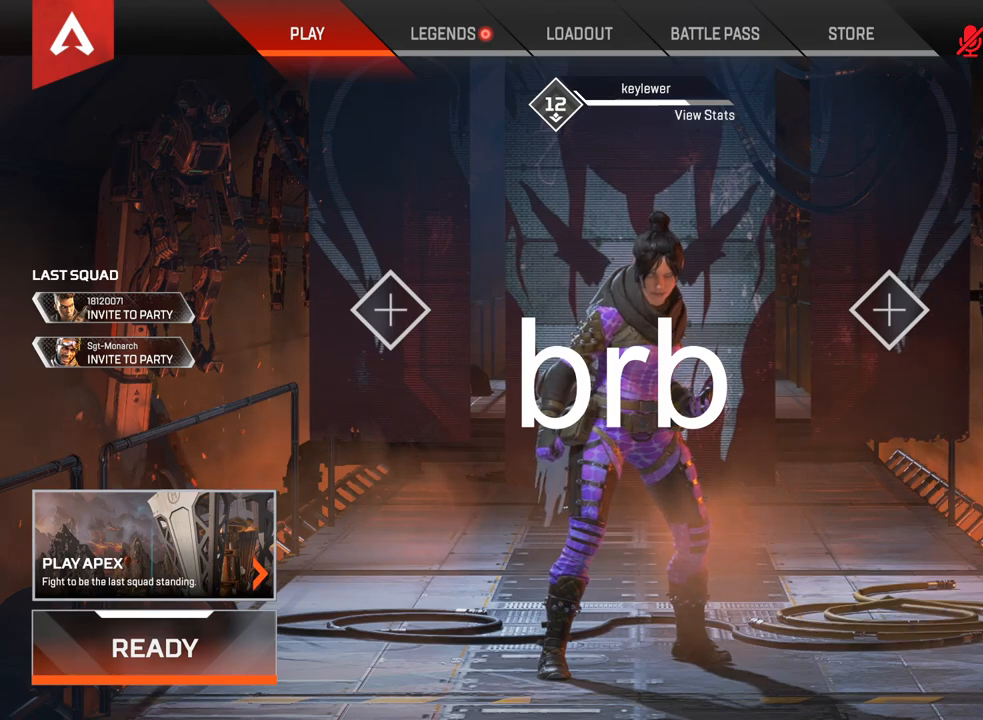
{"keys": [], "mouse": [], "events": []}
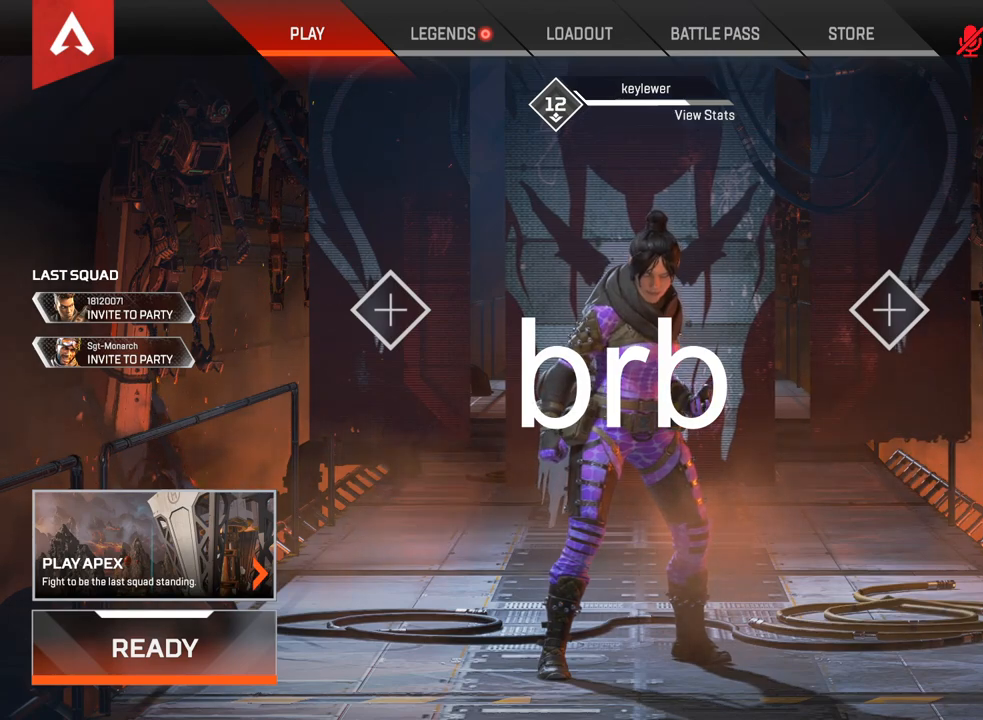
{"keys": [], "mouse": [], "events": []}
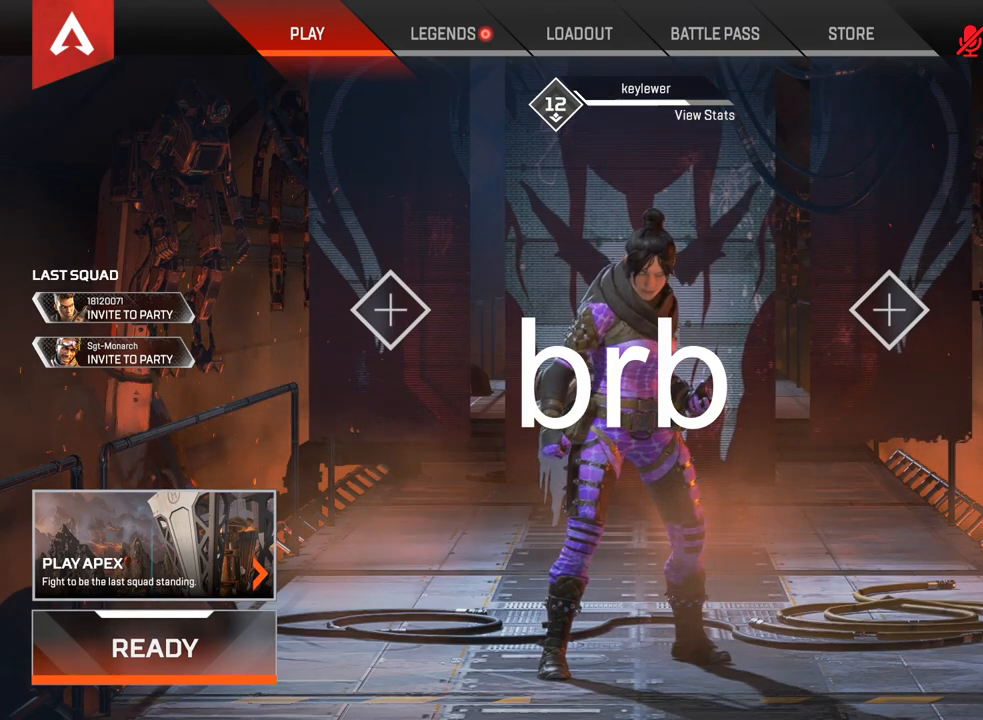
{"keys": [], "mouse": [], "events": []}
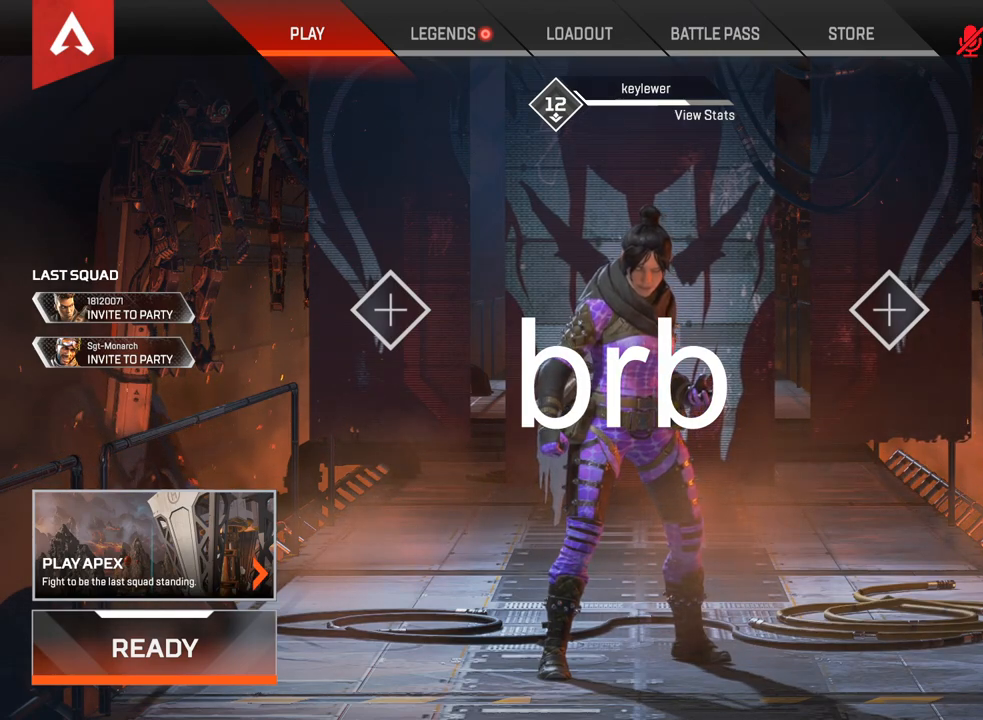
{"keys": [], "mouse": [], "events": []}
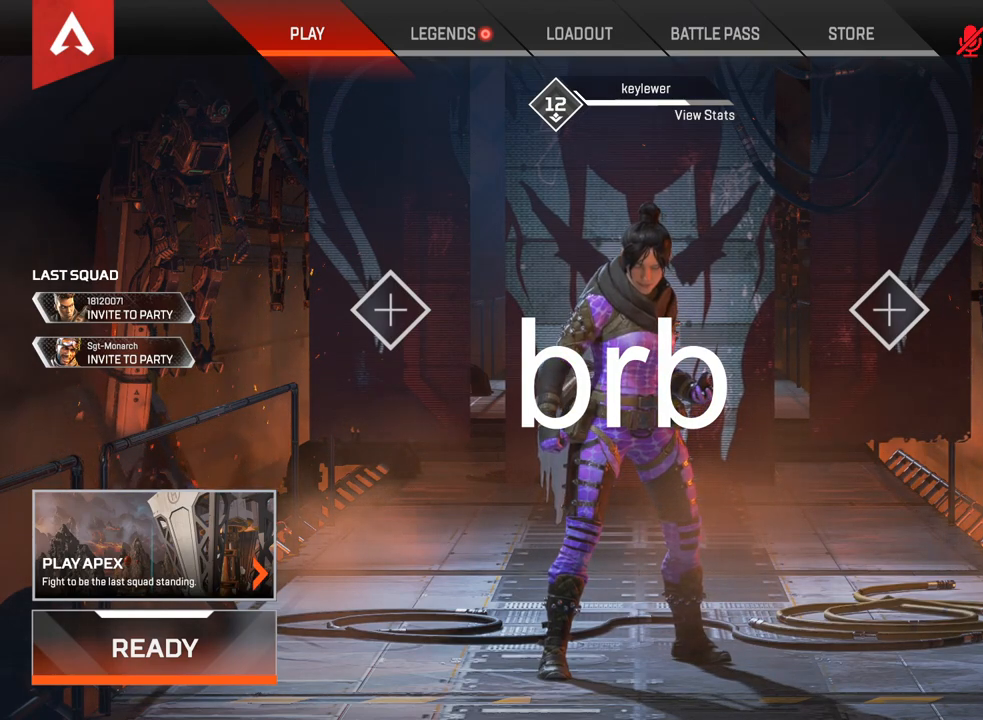
{"keys": [], "mouse": [], "events": []}
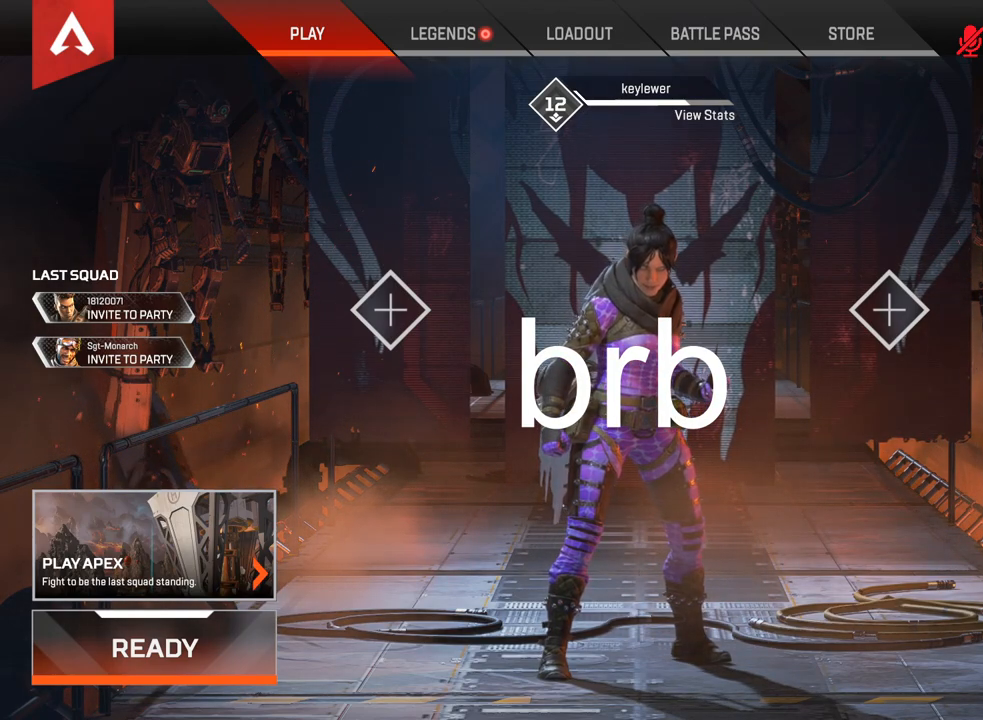
{"keys": [], "mouse": [], "events": [[67, "mouse_wheel_down", "down"], [133, "mouse_wheel_down", "up"]]}
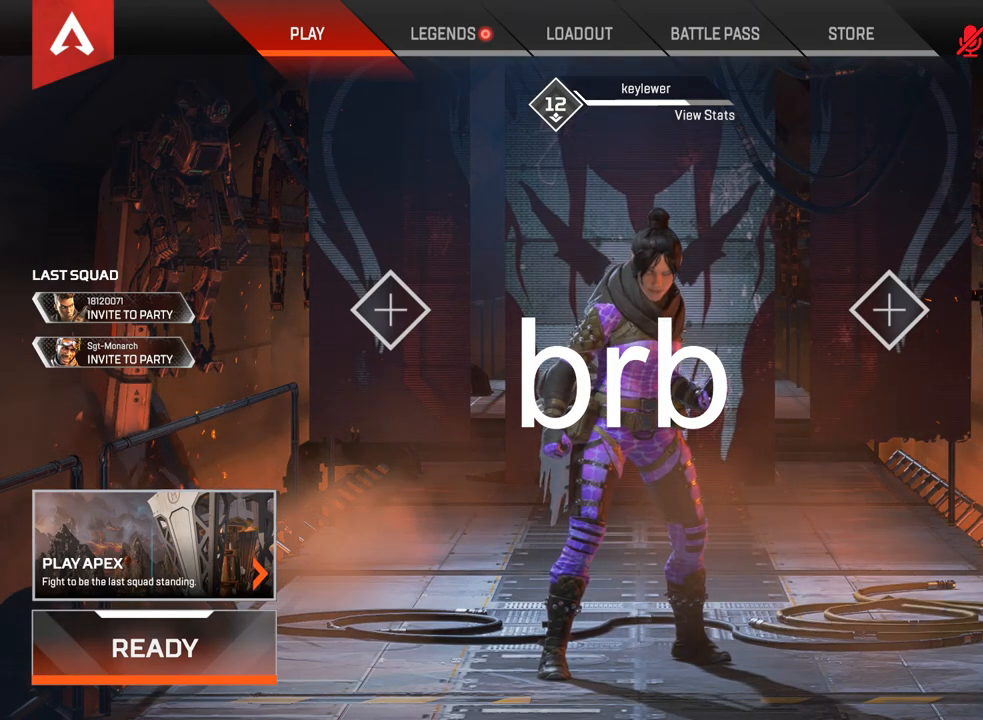
{"keys": [], "mouse": [], "events": []}
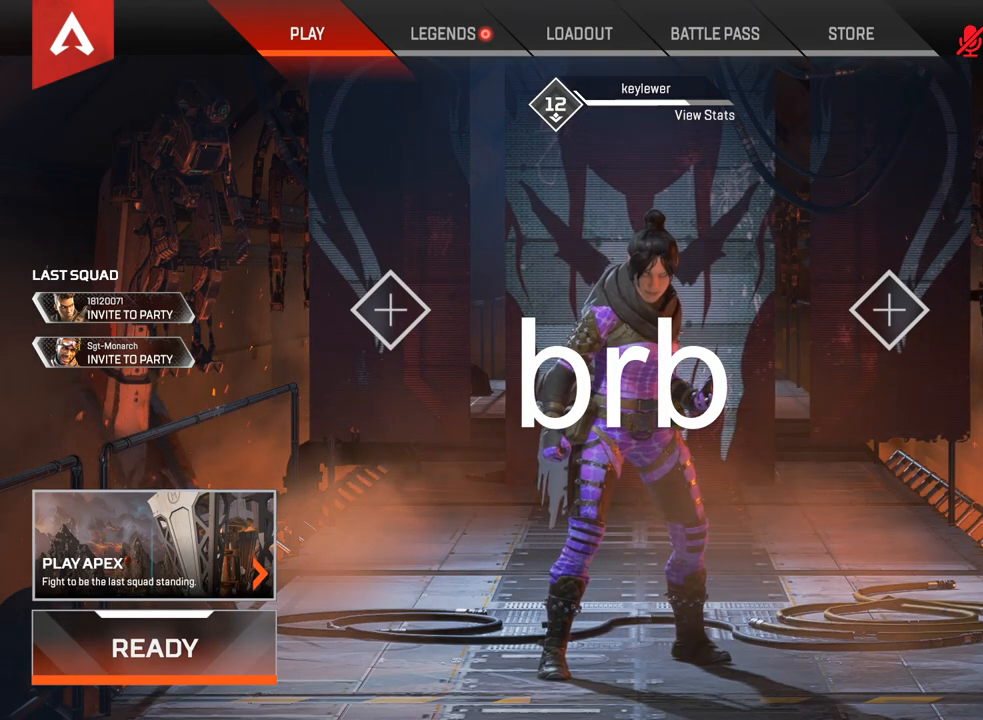
{"keys": [], "mouse": [], "events": []}
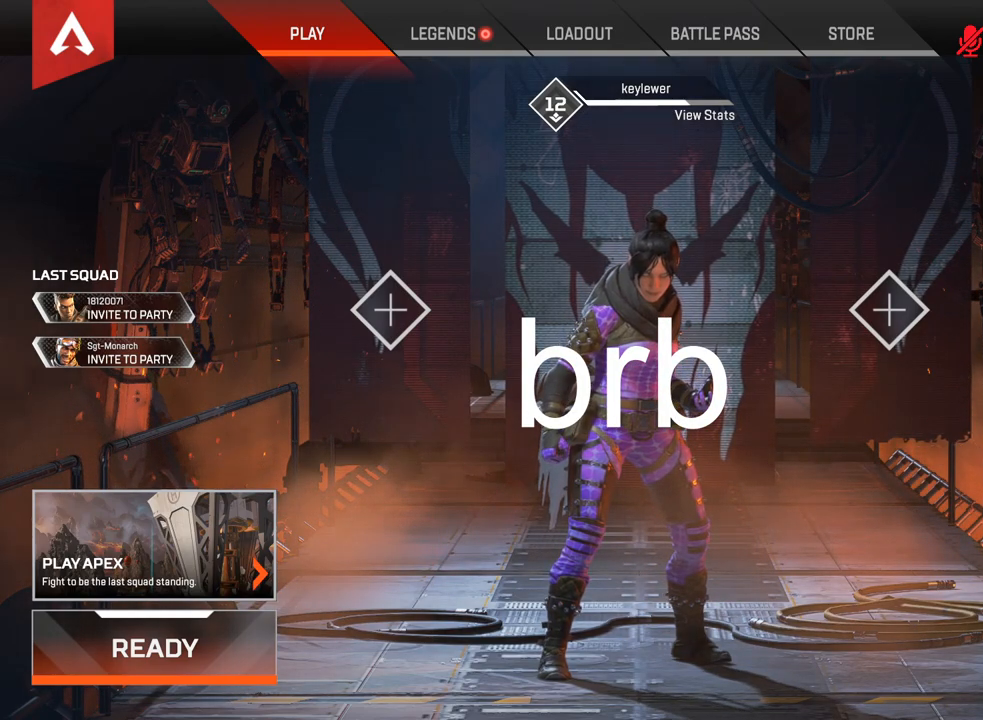
{"keys": [], "mouse": [], "events": [[50, "mouse_wheel_down", "down"], [83, "mouse_wheel_down", "up"], [133, "mouse_wheel_down", "down"], [167, "mouse_wheel_down", "up"]]}
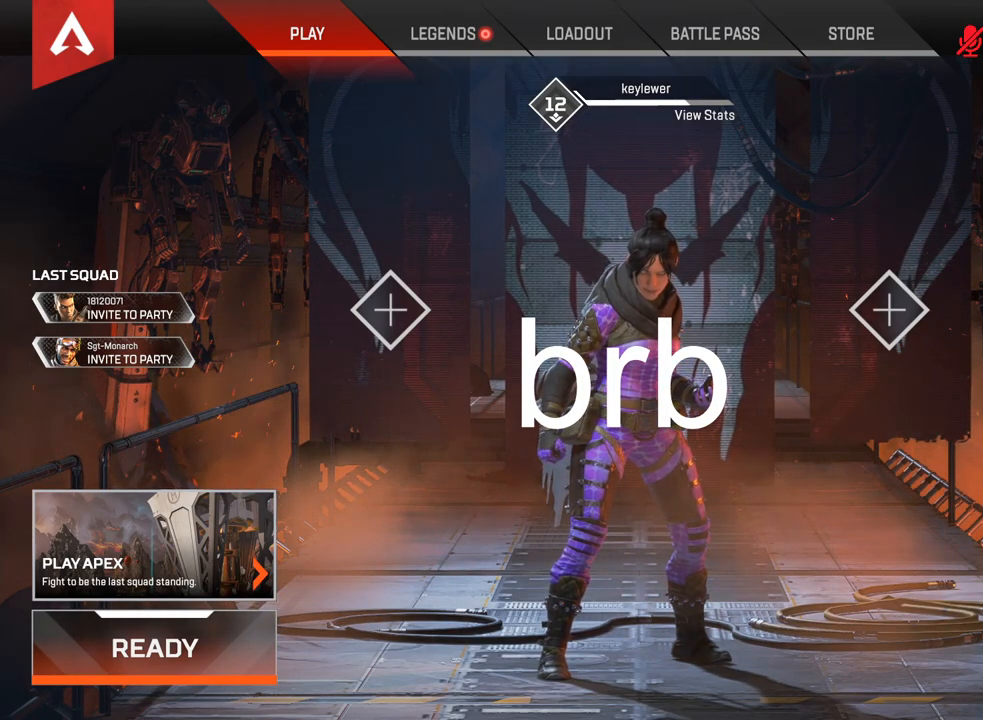
{"keys": [], "mouse": [], "events": []}
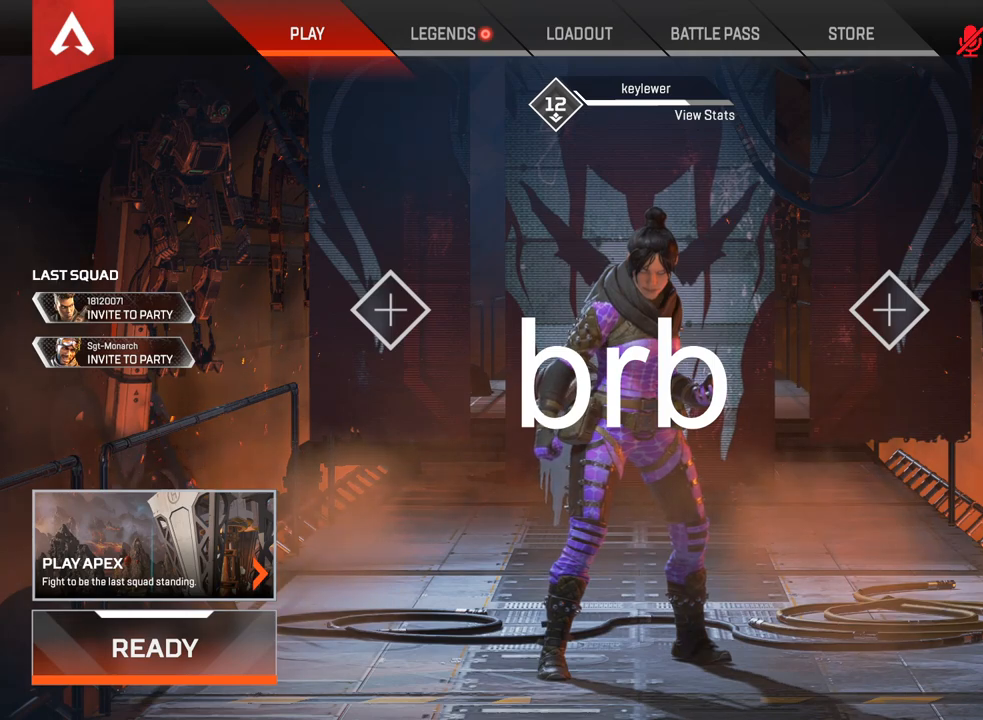
{"keys": [], "mouse": [], "events": []}
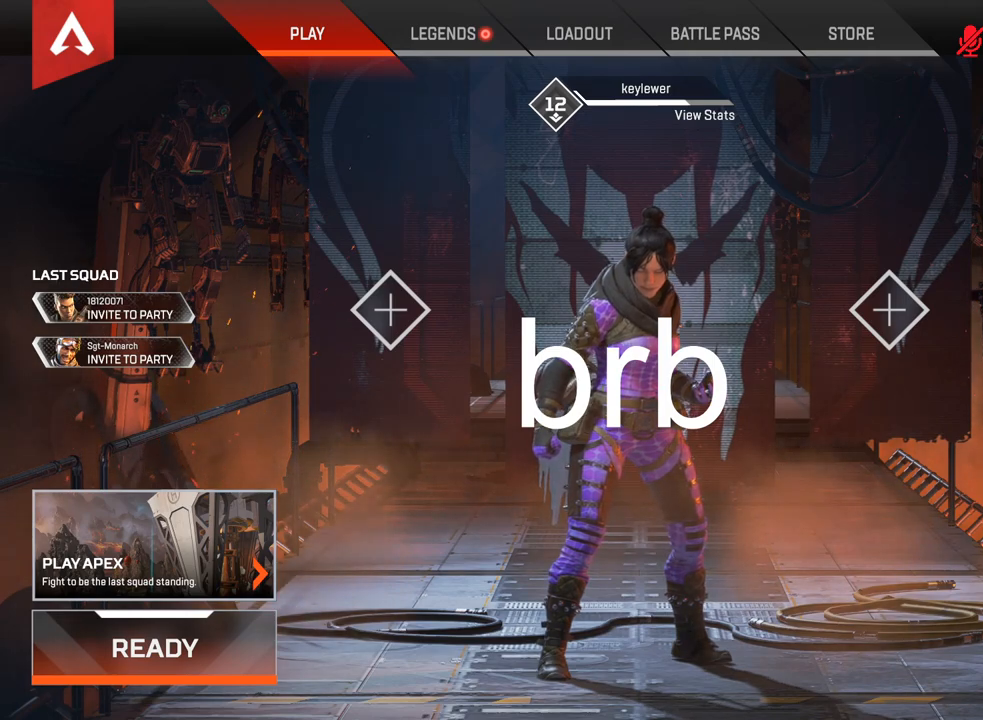
{"keys": [], "mouse": [], "events": [[117, "mouse_wheel_down", "down"], [217, "mouse_wheel_down", "up"]]}
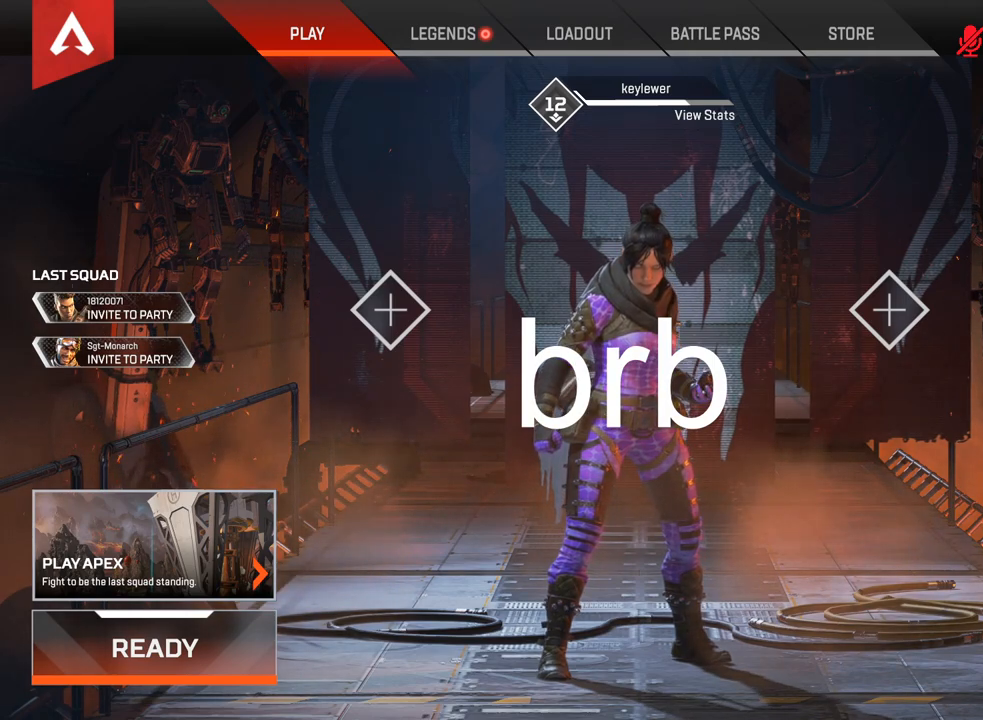
{"keys": [], "mouse": [], "events": []}
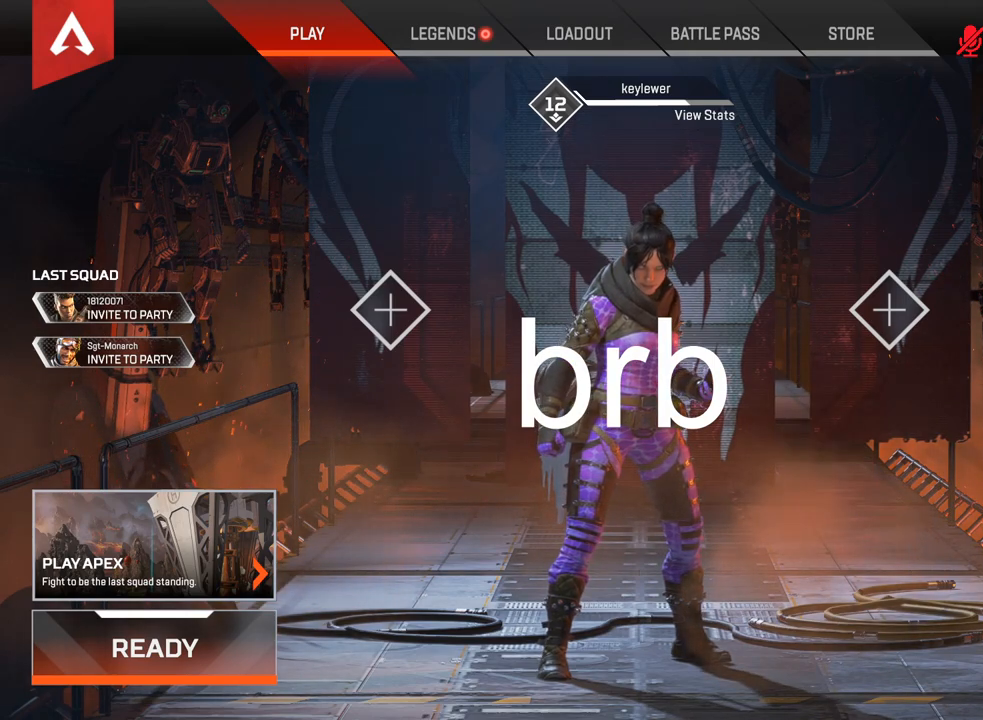
{"keys": [], "mouse": [], "events": [[150, "mouse_wheel_down", "down"], [217, "mouse_wheel_down", "up"]]}
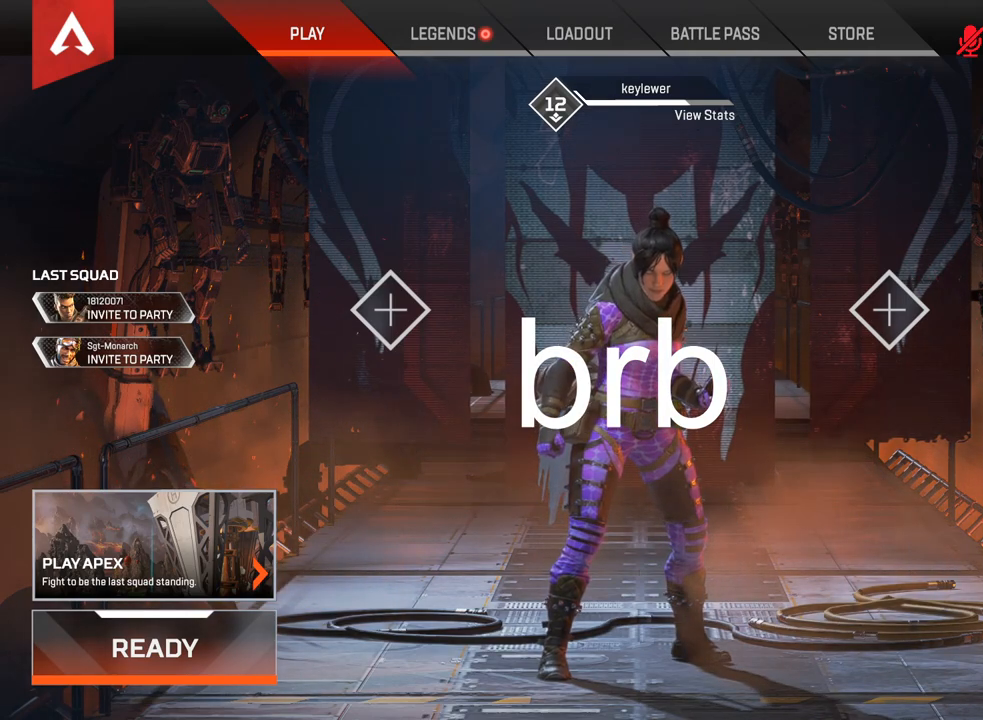
{"keys": [], "mouse": [], "events": []}
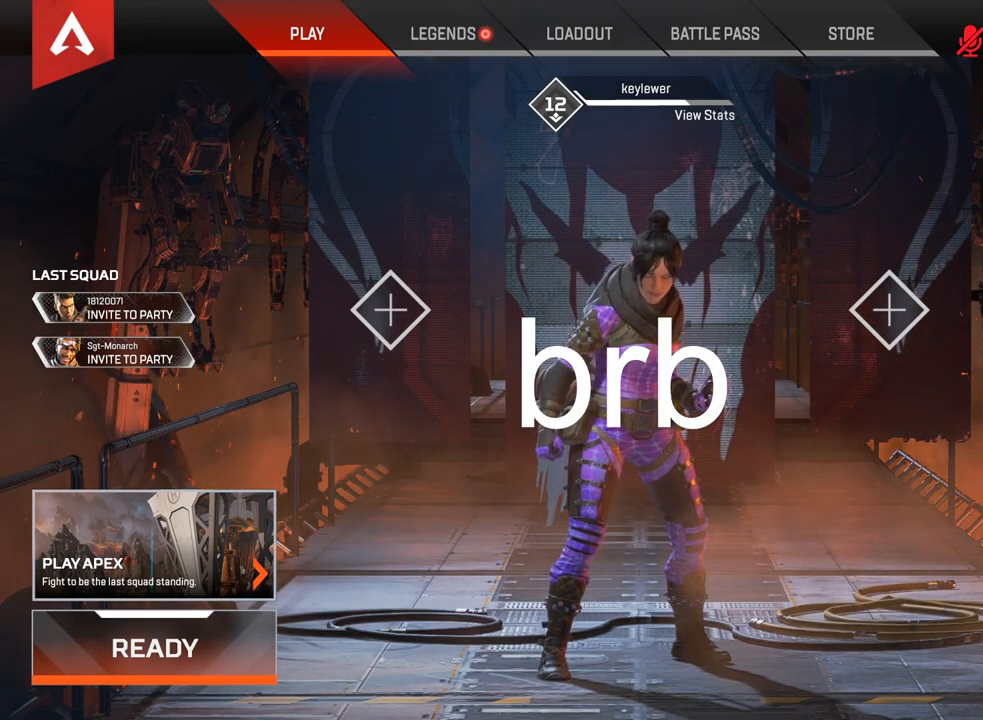
{"keys": [], "mouse": [], "events": [[117, "mouse_wheel_down", "down"], [183, "mouse_wheel_down", "up"], [400, "mouse_wheel_down", "down"], [500, "mouse_wheel_down", "up"]]}
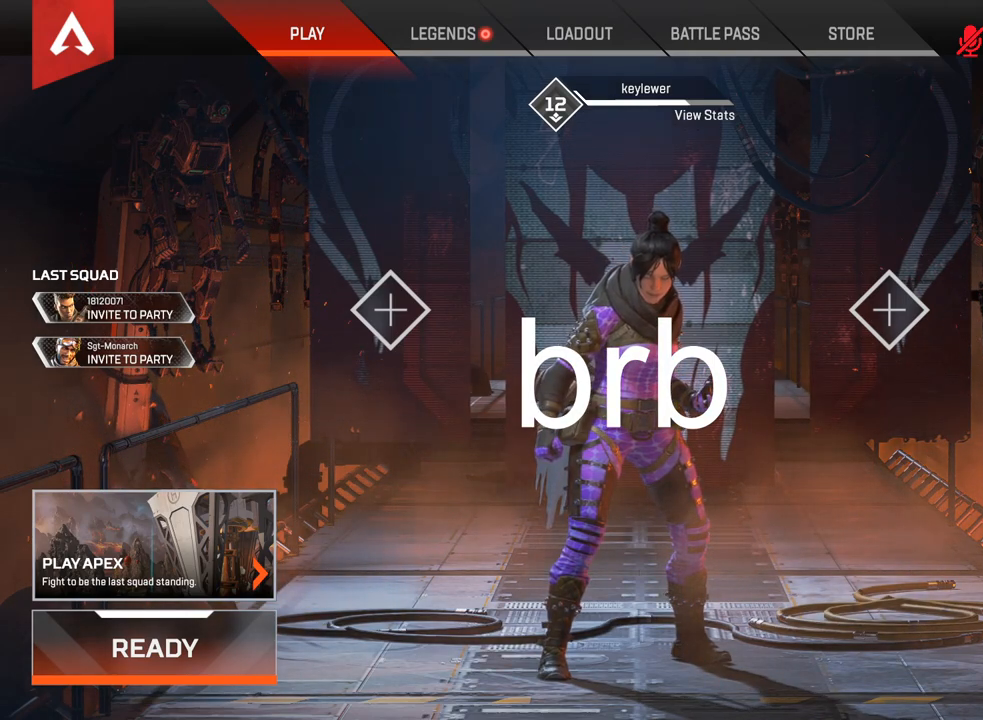
{"keys": [], "mouse": [], "events": []}
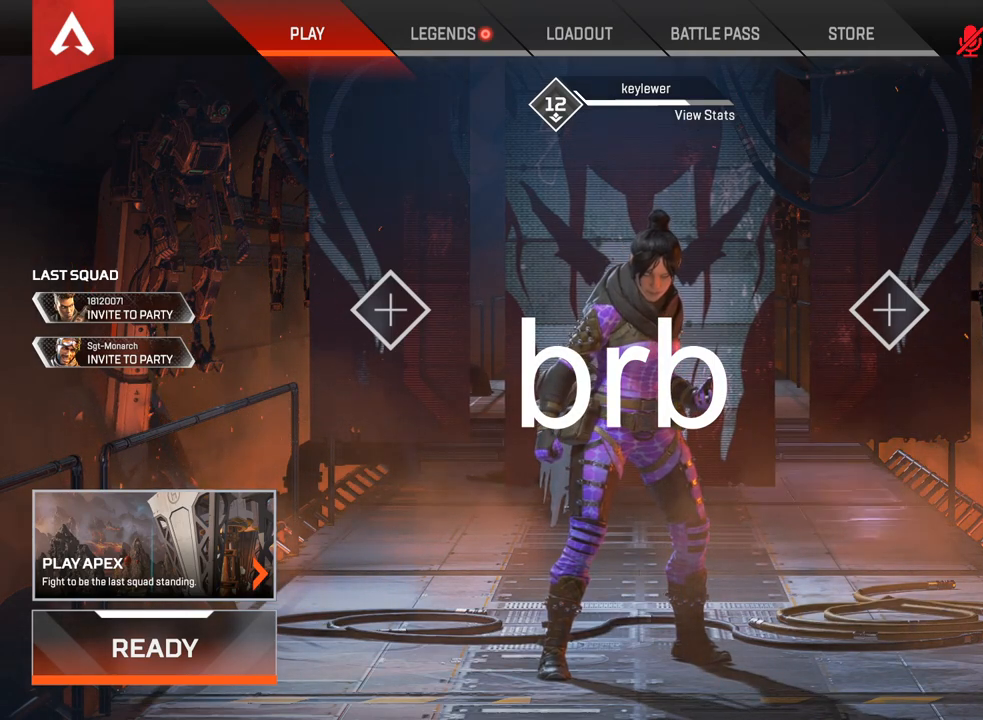
{"keys": [], "mouse": [], "events": []}
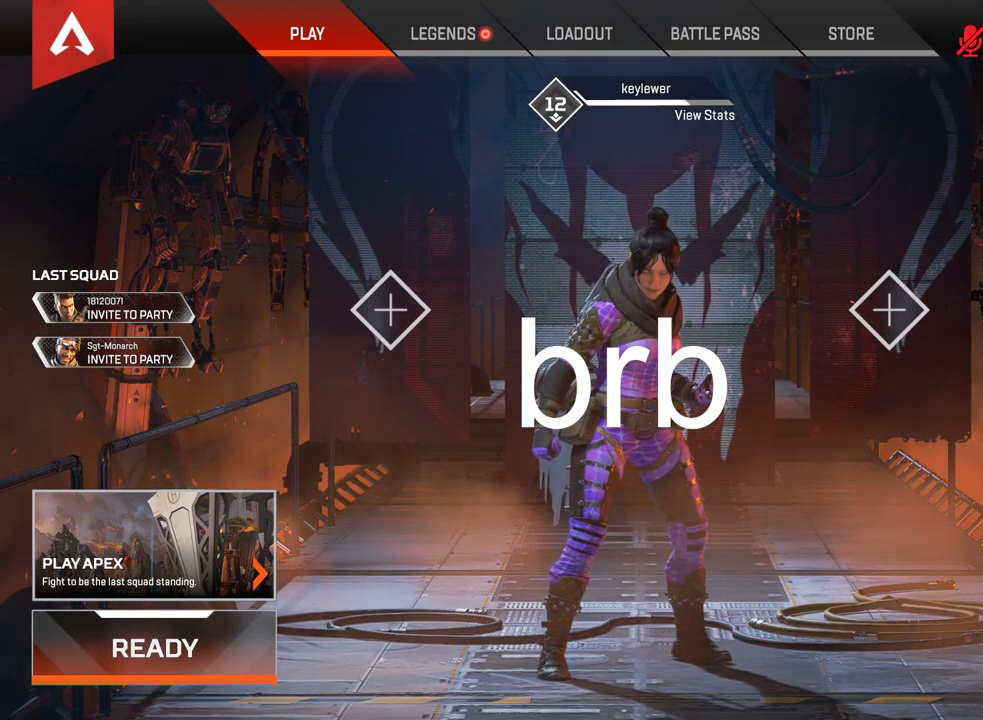
{"keys": [], "mouse": [], "events": []}
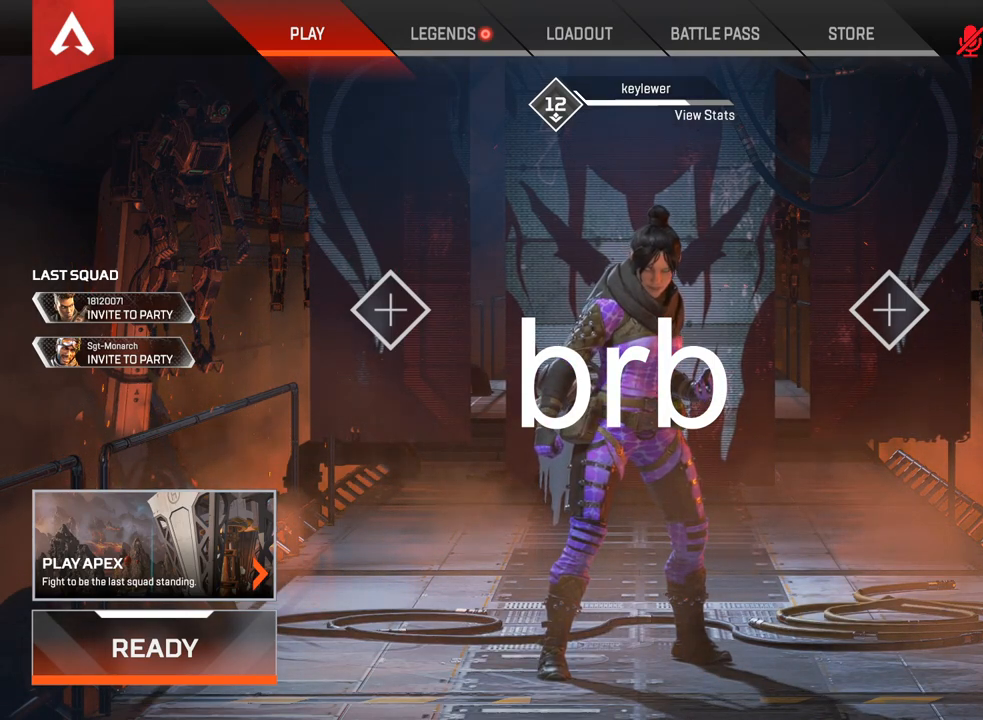
{"keys": [], "mouse": [], "events": []}
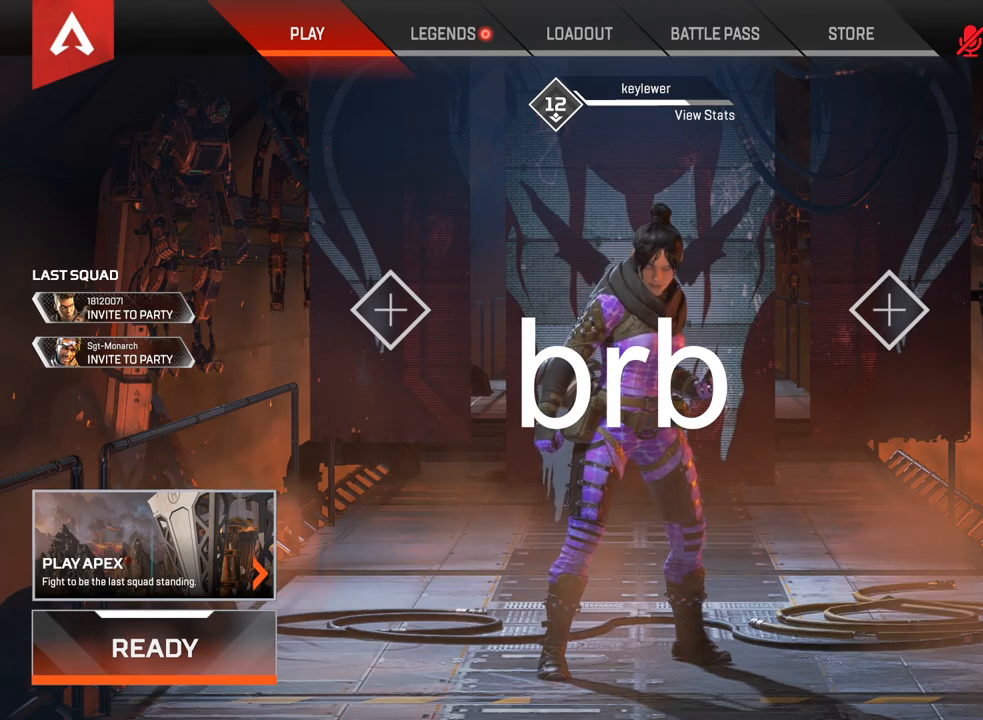
{"keys": [], "mouse": [], "events": [[283, "mouse_wheel_down", "down"], [350, "mouse_wheel_down", "up"]]}